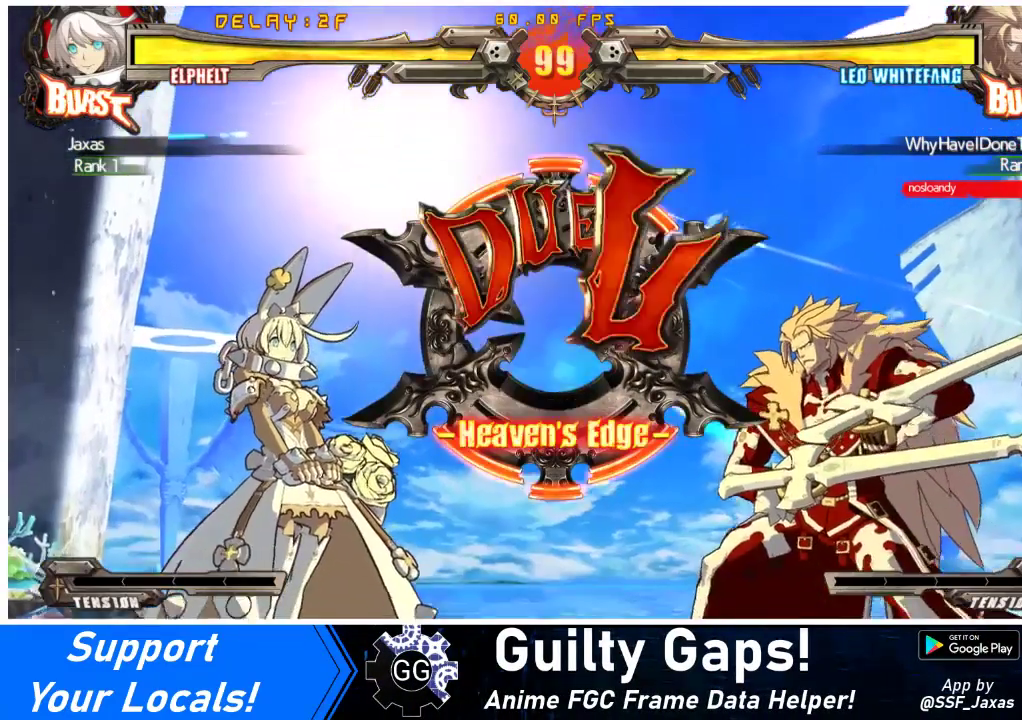
Gameplay with a controller (arcade stick); each line is a JSON object with the inputs held at the frame after it. "events" lists button and stick changes between this image and that frame as [ms after this image, input, new state], when the widget could be followed in between. Not read: L3 R3.
{"buttons": ["DPAD_RIGHT"], "events": [[67, "DPAD_LEFT", "up"], [133, "DPAD_DOWN", "up"], [200, "DPAD_LEFT", "down"], [267, "DPAD_DOWN", "down"], [367, "DPAD_LEFT", "up"], [433, "DPAD_DOWN", "up"], [433, "DPAD_RIGHT", "down"]]}
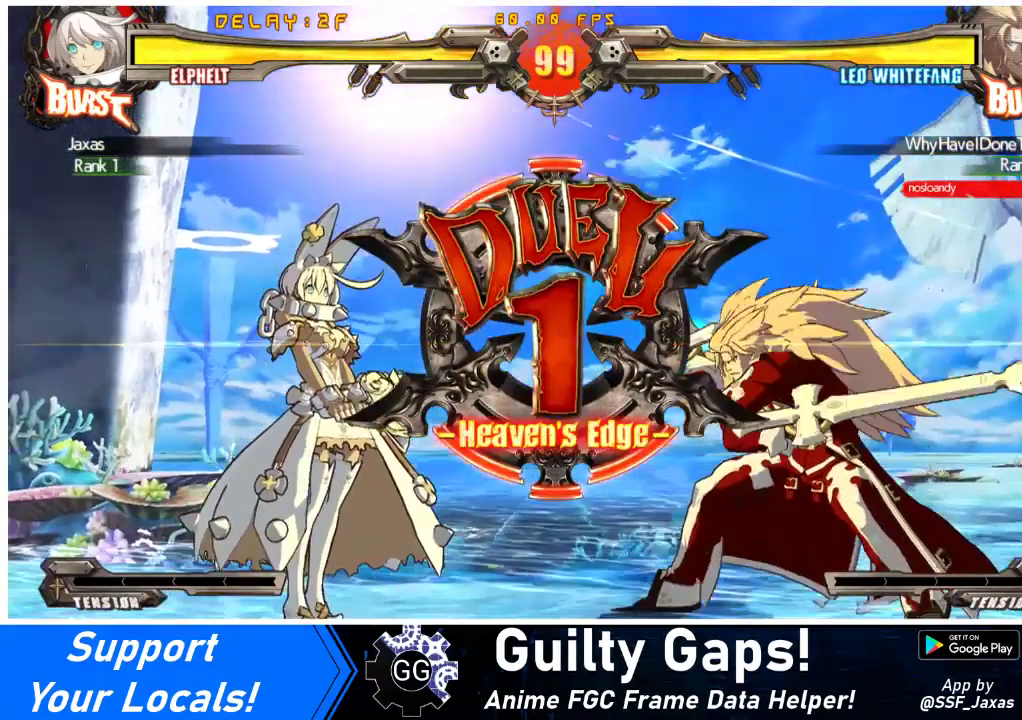
{"buttons": [], "events": [[67, "DPAD_RIGHT", "up"]]}
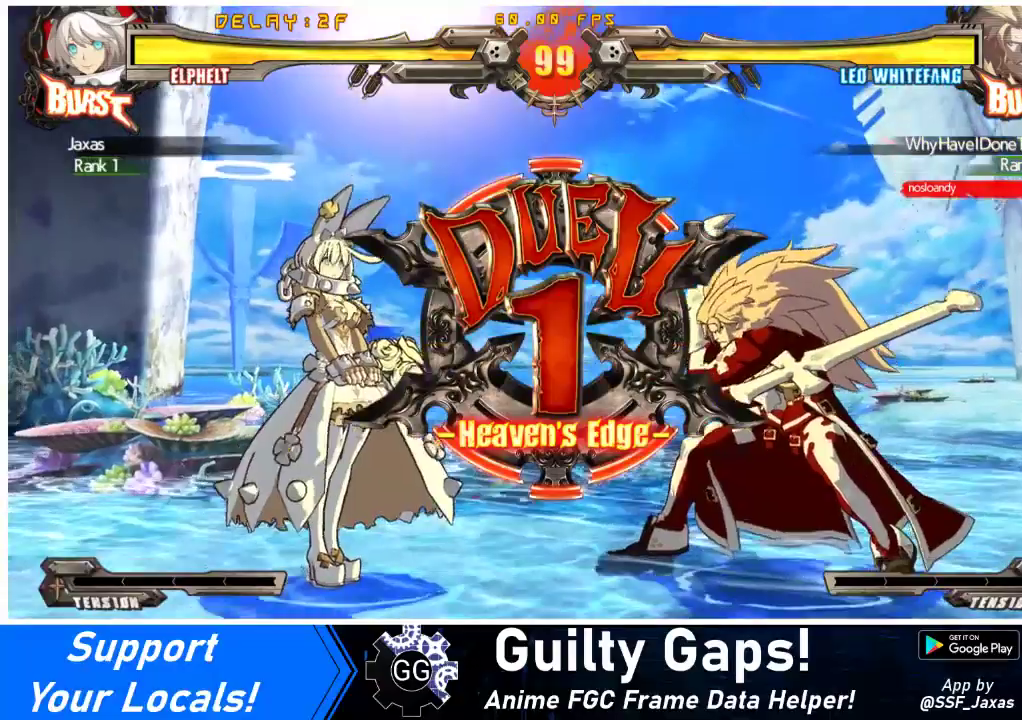
{"buttons": [], "events": []}
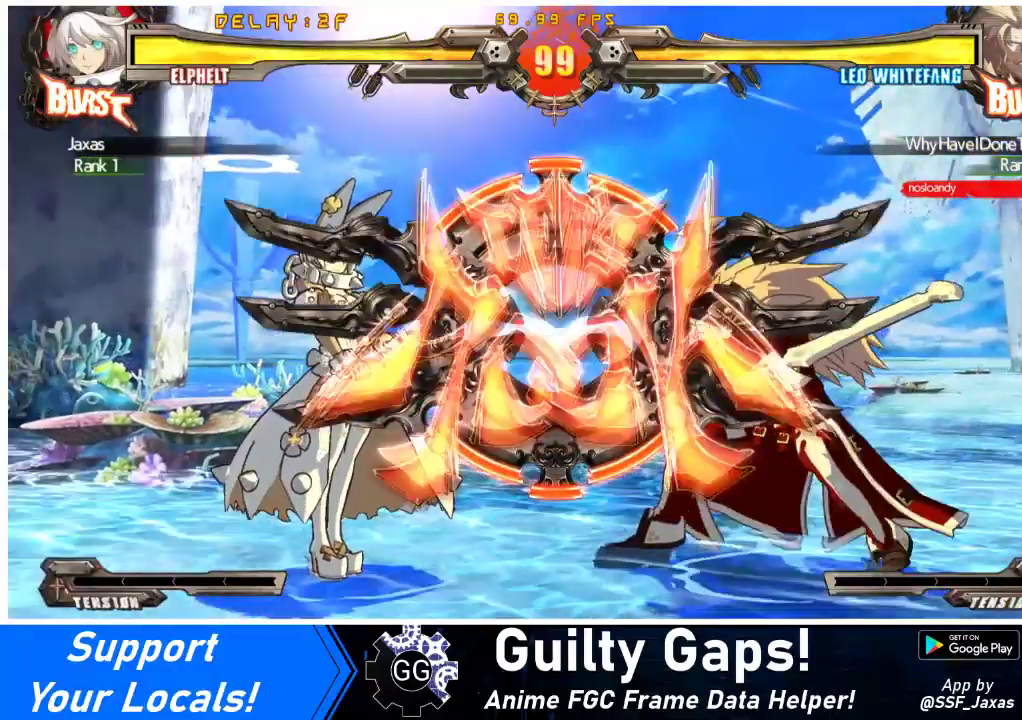
{"buttons": [], "events": []}
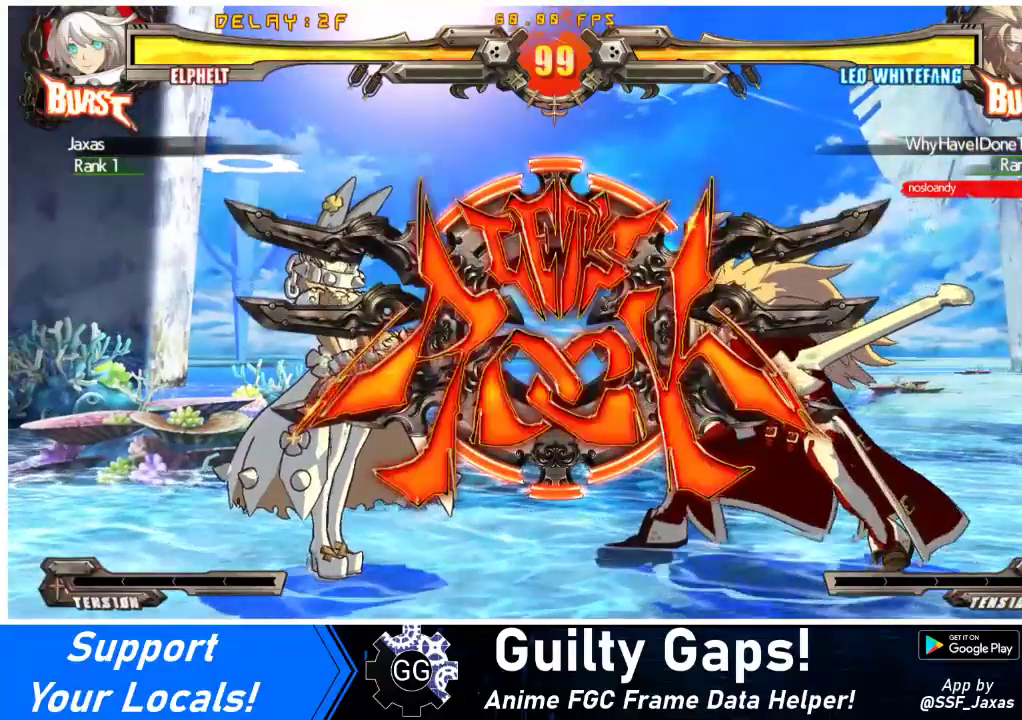
{"buttons": ["R1"], "events": [[233, "TRIANGLE", "down"], [367, "TRIANGLE", "up"], [467, "R1", "down"]]}
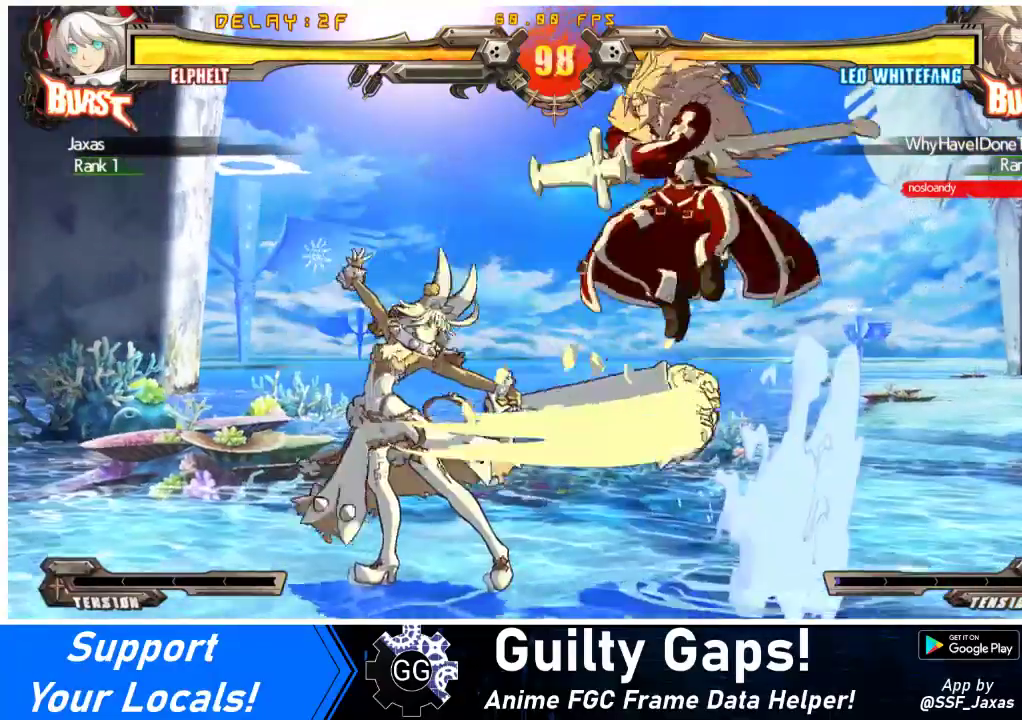
{"buttons": ["DPAD_LEFT"], "events": [[233, "R1", "up"], [267, "DPAD_LEFT", "down"]]}
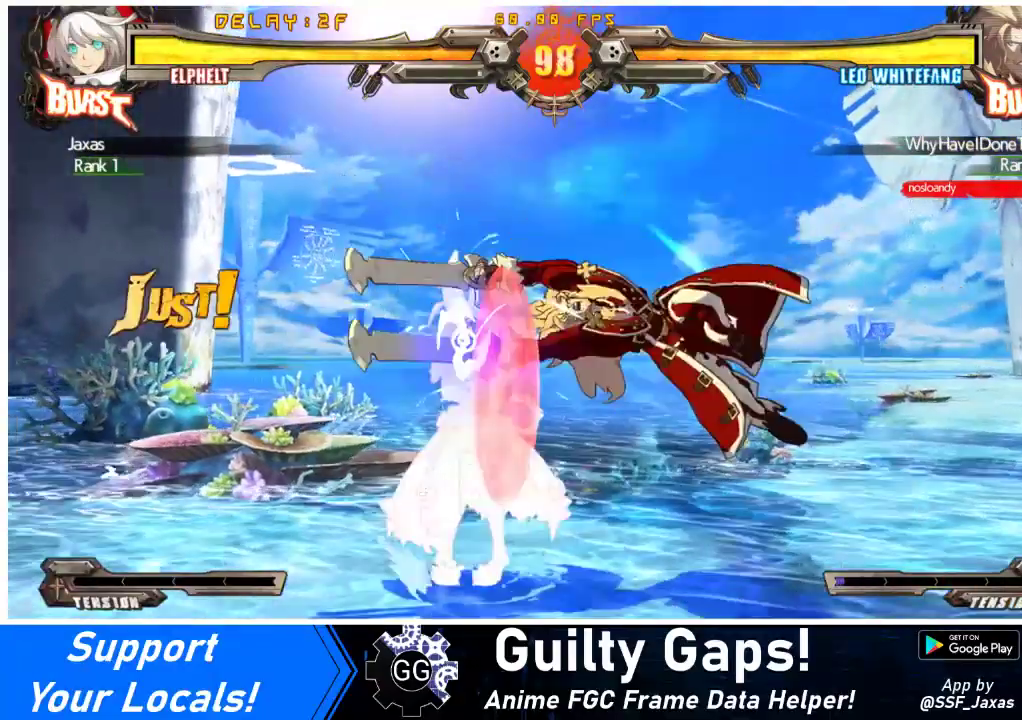
{"buttons": ["DPAD_DOWN", "DPAD_LEFT"], "events": [[133, "DPAD_DOWN", "down"], [200, "TRIANGLE", "down"], [233, "SQUARE", "down"], [367, "SQUARE", "up"], [400, "TRIANGLE", "up"]]}
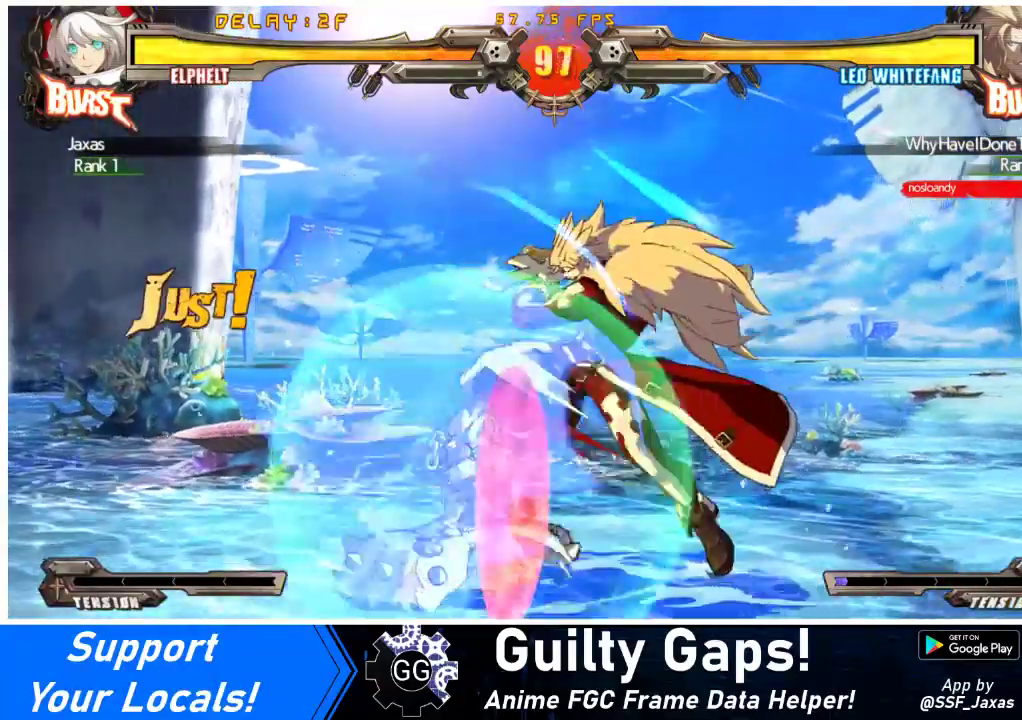
{"buttons": ["DPAD_DOWN", "DPAD_LEFT"], "events": []}
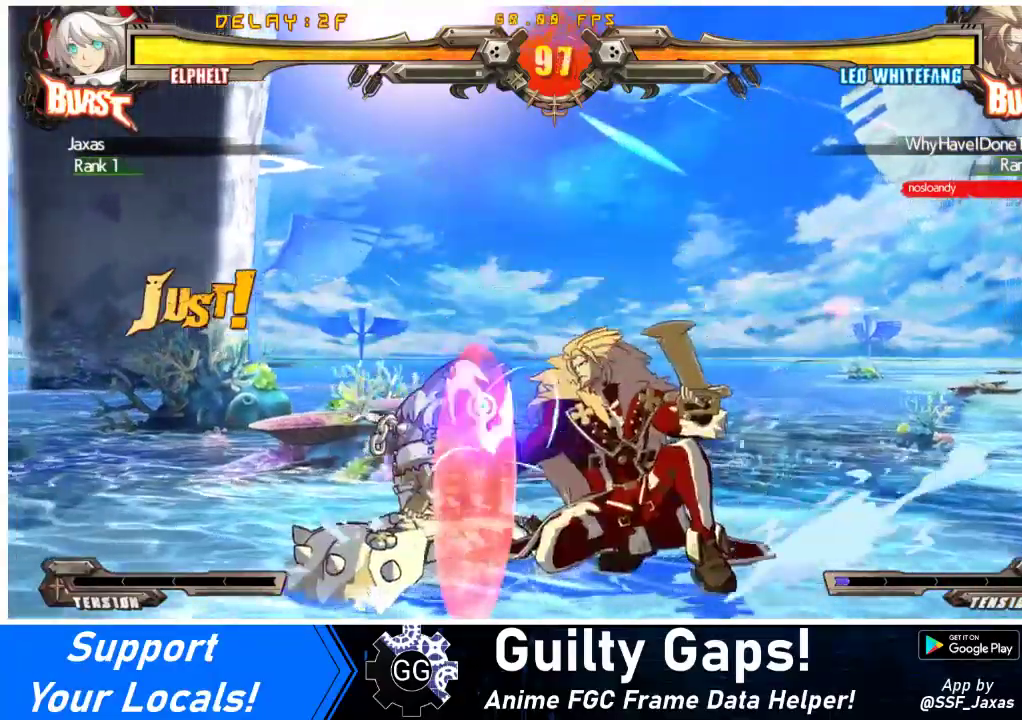
{"buttons": ["DPAD_LEFT"], "events": [[67, "DPAD_DOWN", "up"]]}
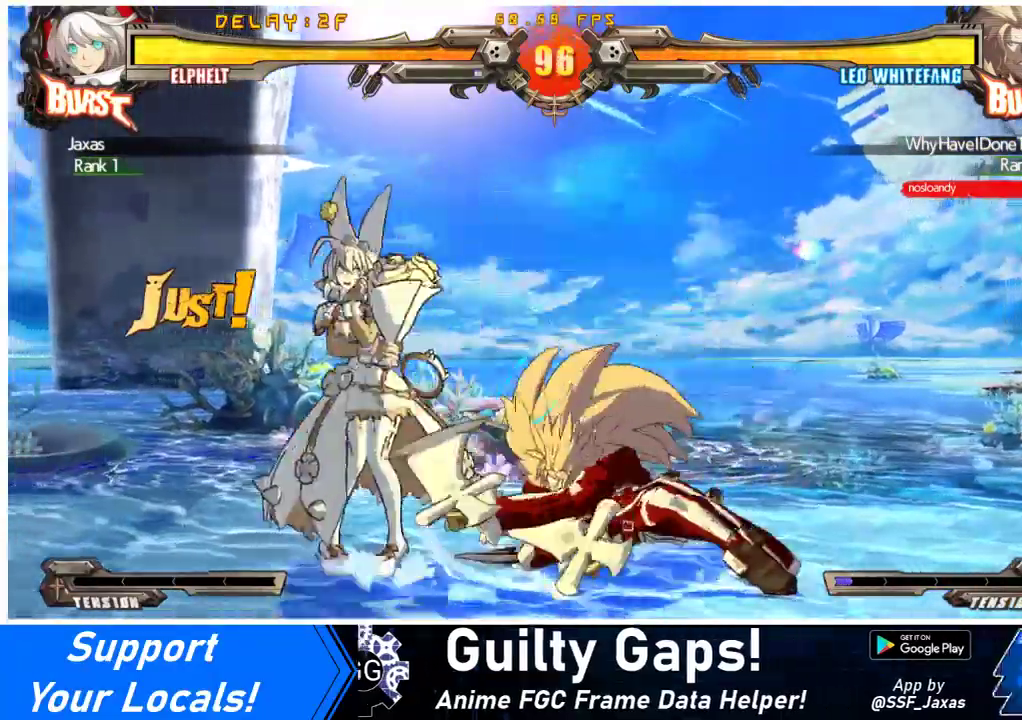
{"buttons": ["DPAD_LEFT"], "events": [[400, "DPAD_LEFT", "up"], [467, "DPAD_LEFT", "down"]]}
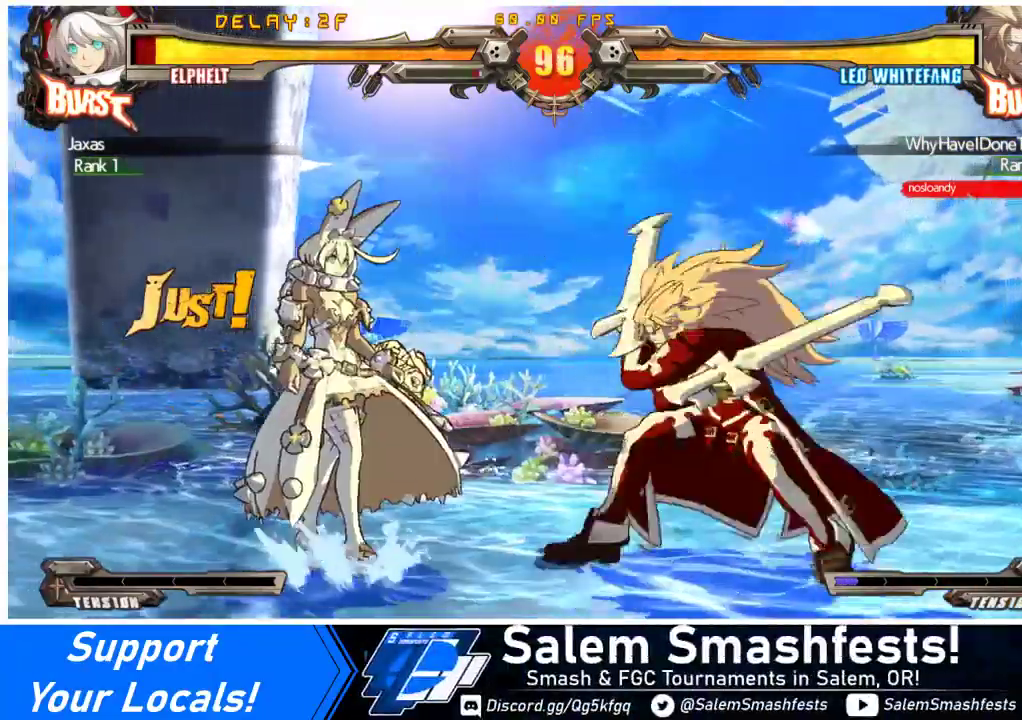
{"buttons": [], "events": [[33, "DPAD_LEFT", "up"], [100, "DPAD_LEFT", "down"], [367, "DPAD_LEFT", "up"], [367, "TRIANGLE", "down"], [500, "TRIANGLE", "up"]]}
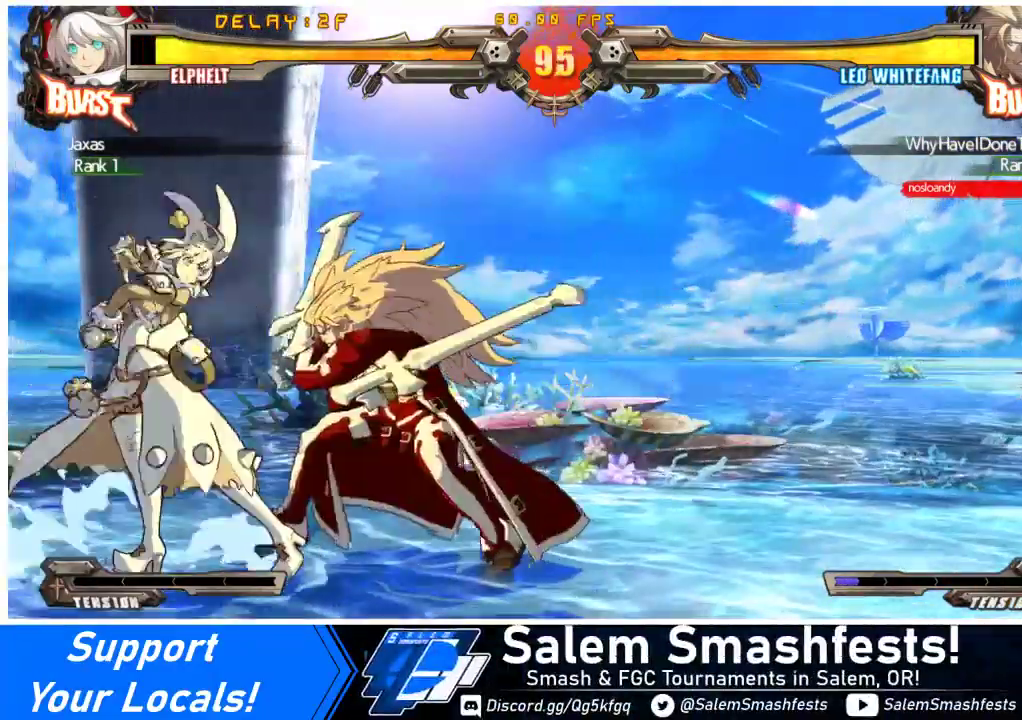
{"buttons": [], "events": [[33, "DPAD_DOWN", "down"], [100, "R1", "down"], [367, "R1", "up"], [433, "DPAD_DOWN", "up"]]}
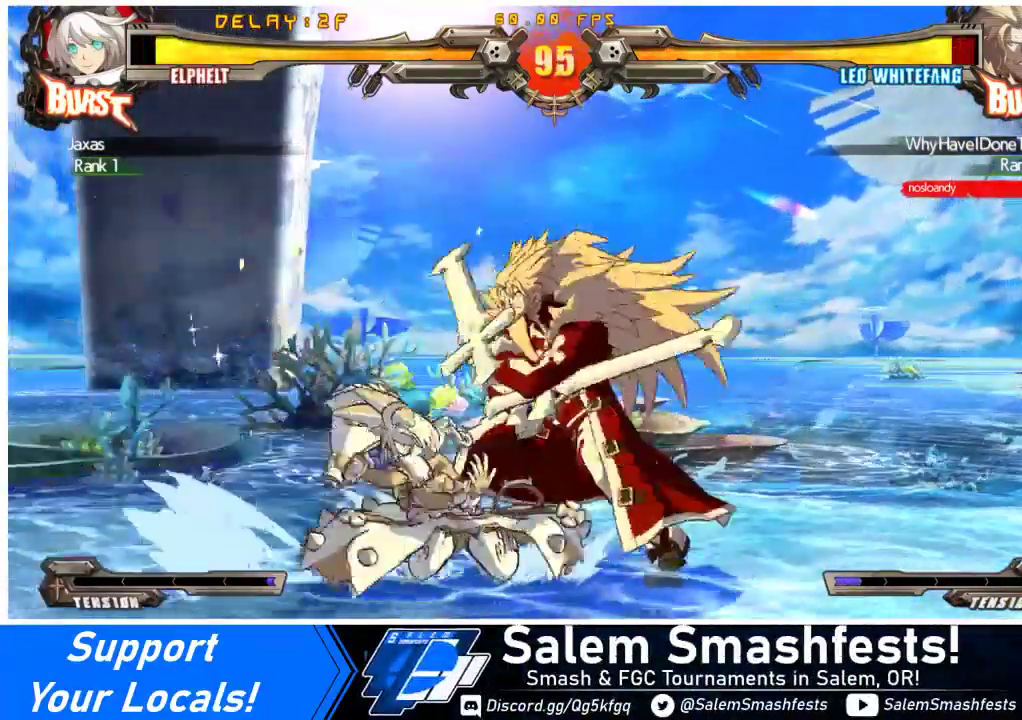
{"buttons": ["CROSS"], "events": [[33, "DPAD_DOWN", "down"], [100, "DPAD_RIGHT", "down"], [167, "DPAD_DOWN", "up"], [167, "R1", "down"], [233, "DPAD_RIGHT", "up"], [367, "R1", "up"], [467, "CROSS", "down"]]}
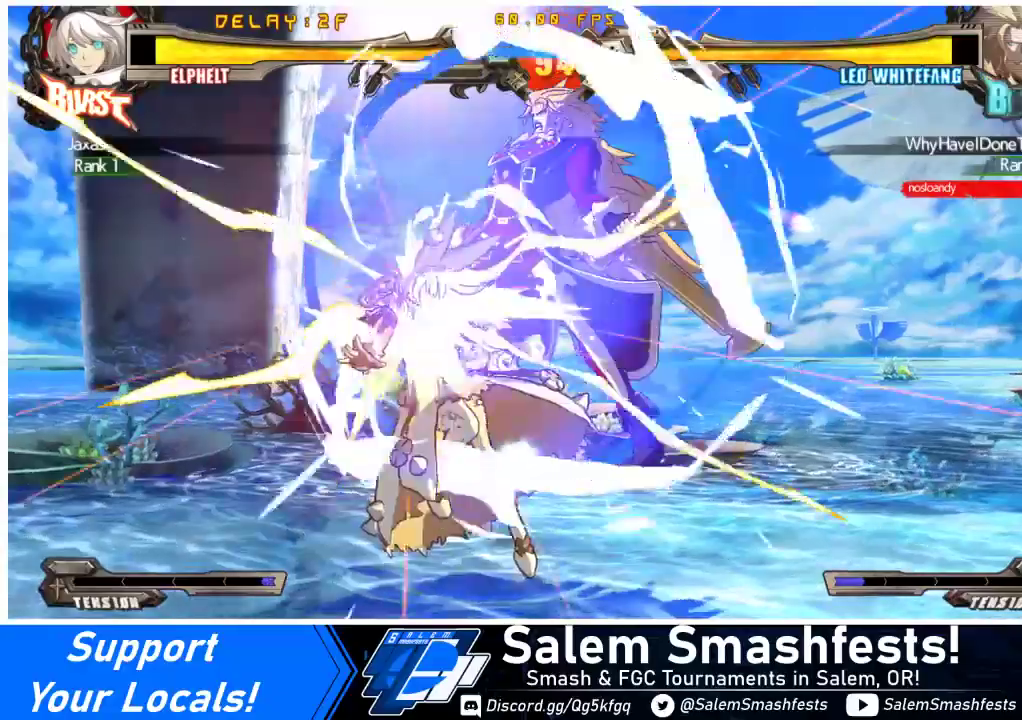
{"buttons": [], "events": [[67, "CROSS", "up"], [67, "DPAD_LEFT", "down"], [200, "DPAD_LEFT", "up"]]}
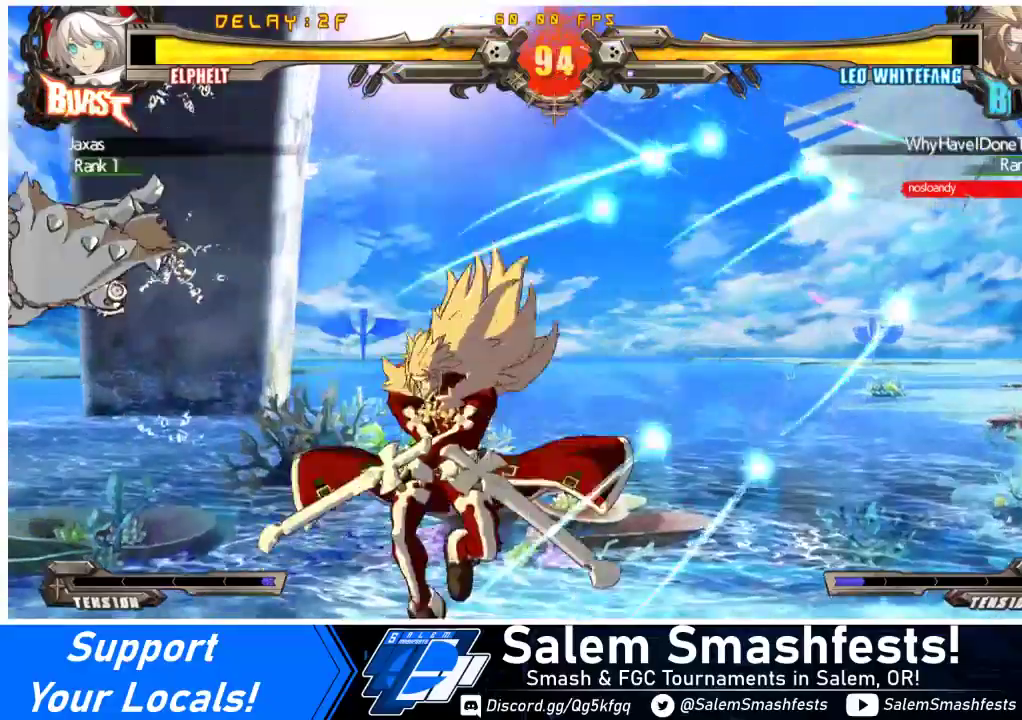
{"buttons": ["TRIANGLE", "DPAD_RIGHT"], "events": [[167, "DPAD_RIGHT", "down"], [233, "TRIANGLE", "down"], [333, "TRIANGLE", "up"], [467, "TRIANGLE", "down"]]}
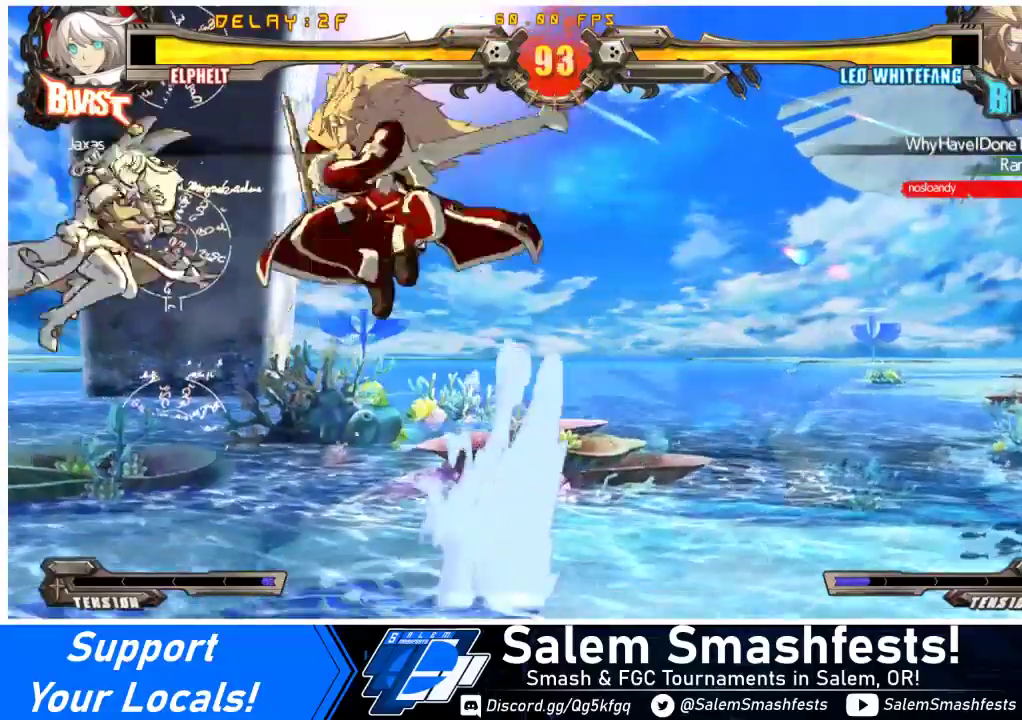
{"buttons": ["TRIANGLE"], "events": [[100, "TRIANGLE", "up"], [333, "DPAD_RIGHT", "up"], [467, "TRIANGLE", "down"]]}
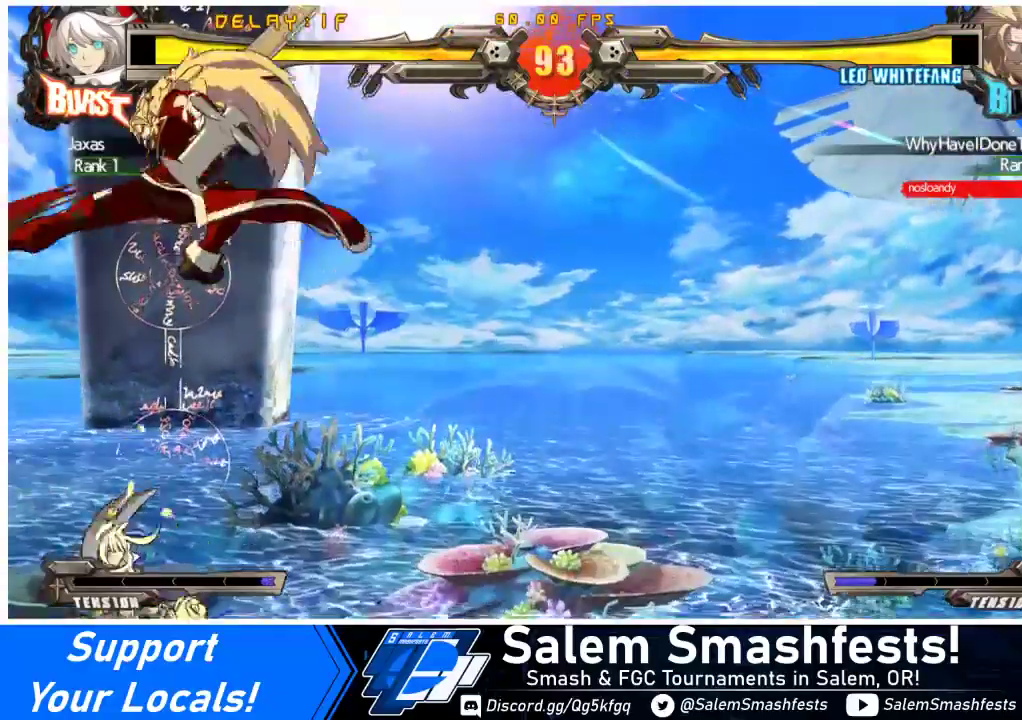
{"buttons": [], "events": [[100, "DPAD_RIGHT", "down"], [100, "DPAD_UP", "down"], [100, "TRIANGLE", "up"], [300, "DPAD_UP", "up"], [367, "TRIANGLE", "down"], [400, "DPAD_RIGHT", "up"], [500, "TRIANGLE", "up"]]}
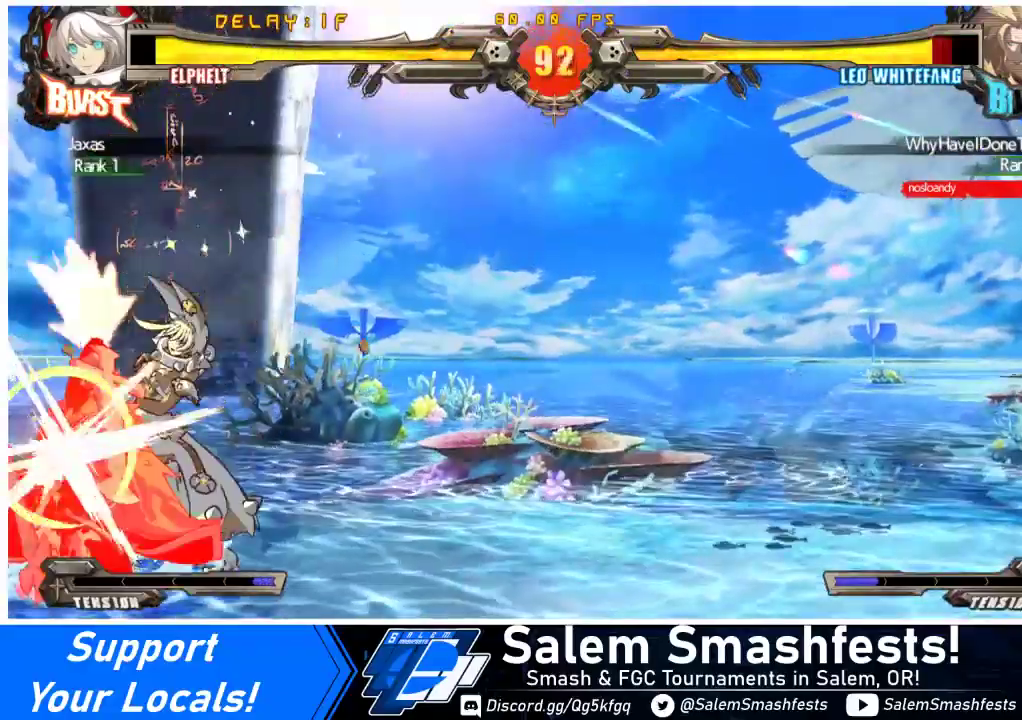
{"buttons": ["R1", "DPAD_DOWN"], "events": [[100, "TRIANGLE", "down"], [233, "TRIANGLE", "up"], [333, "DPAD_DOWN", "down"], [500, "R1", "down"]]}
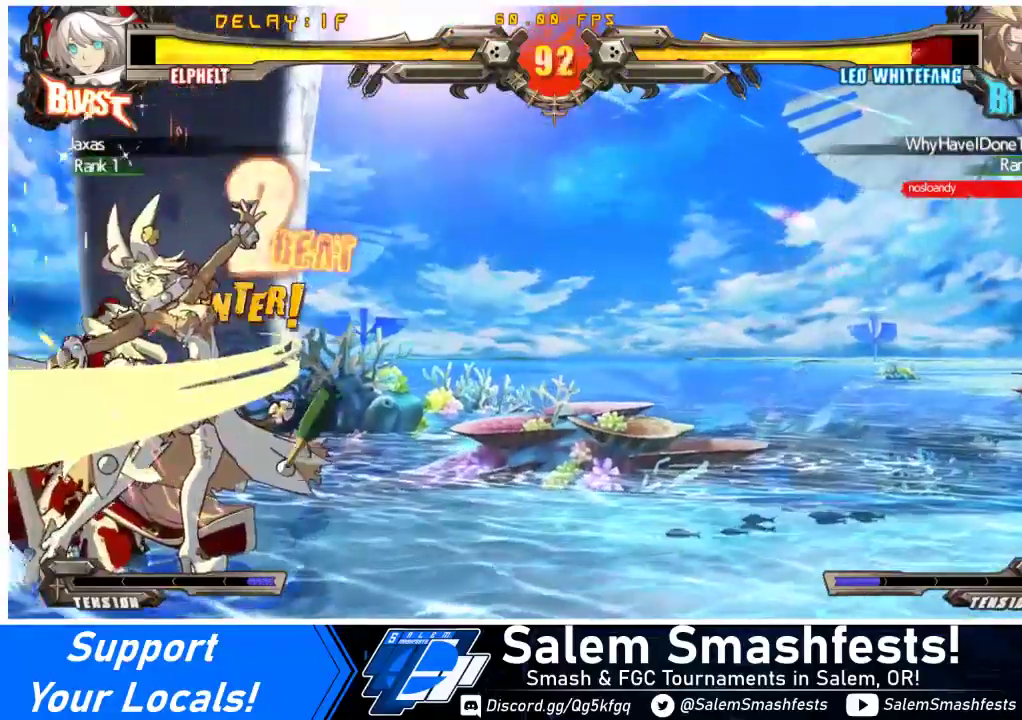
{"buttons": ["DPAD_DOWN"], "events": [[167, "R1", "up"]]}
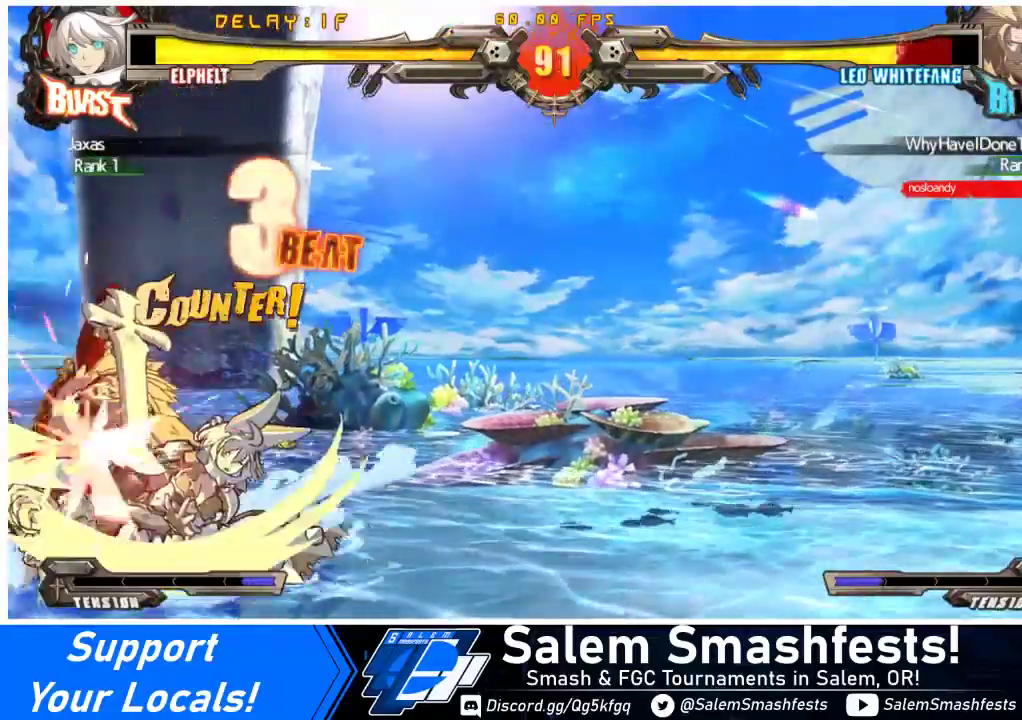
{"buttons": ["CROSS", "DPAD_LEFT"], "events": [[167, "R2", "down"], [333, "R2", "up"], [367, "DPAD_LEFT", "down"], [433, "DPAD_DOWN", "up"], [500, "CROSS", "down"]]}
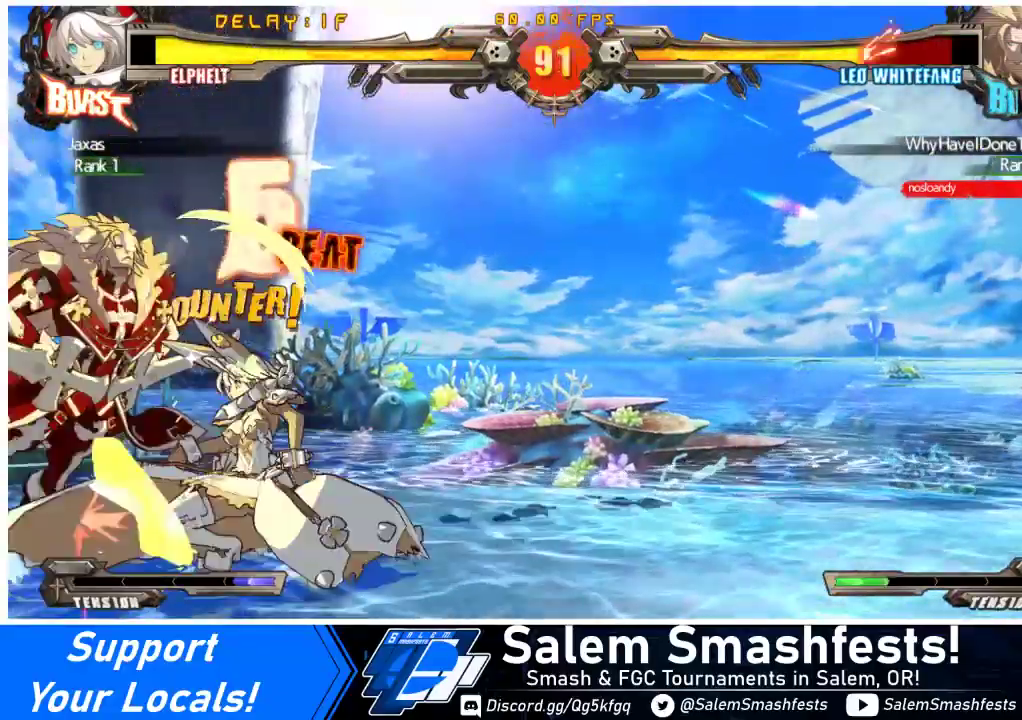
{"buttons": ["DPAD_RIGHT"], "events": [[67, "DPAD_LEFT", "up"], [133, "DPAD_RIGHT", "down"], [167, "CROSS", "up"]]}
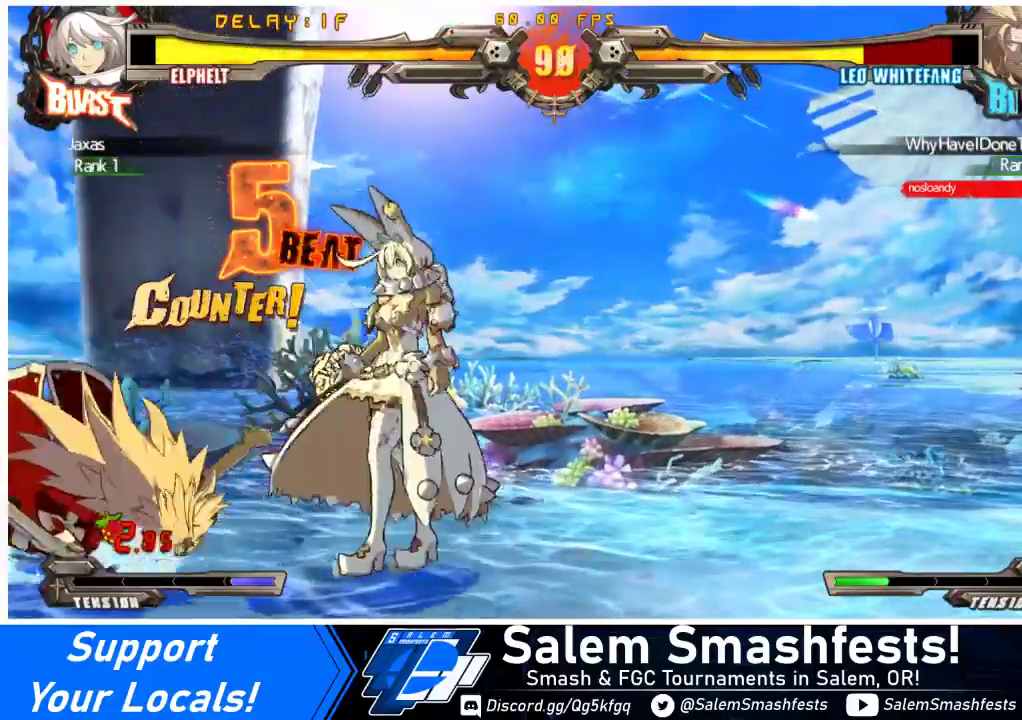
{"buttons": [], "events": [[33, "DPAD_DOWN", "down"], [100, "CROSS", "down"], [100, "DPAD_RIGHT", "up"], [200, "DPAD_DOWN", "up"], [267, "CROSS", "up"]]}
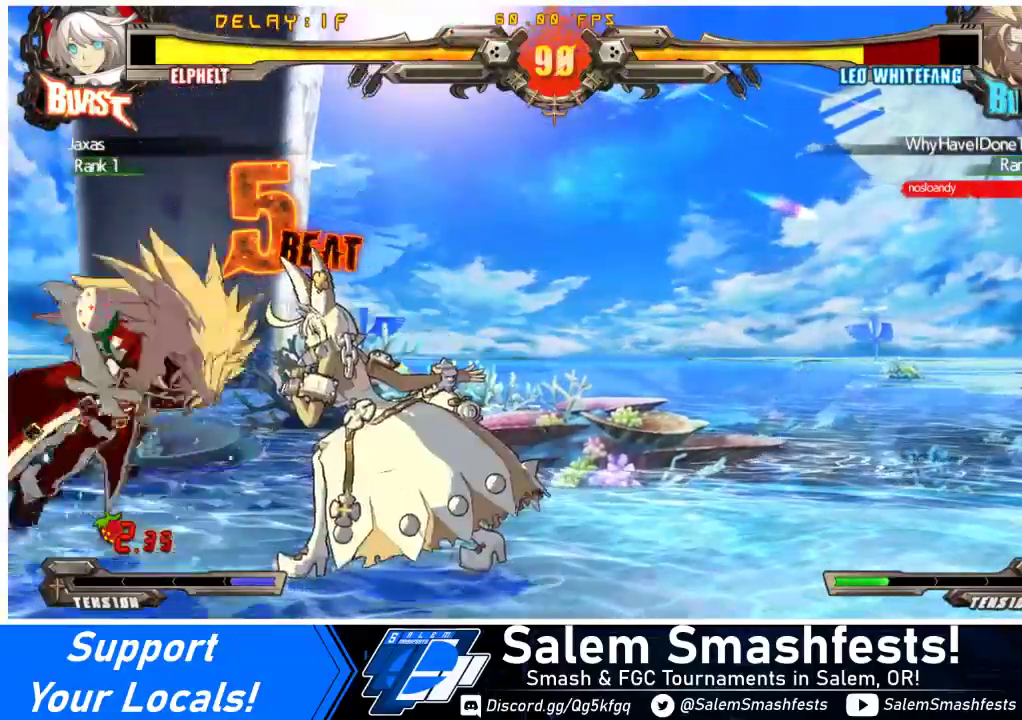
{"buttons": [], "events": [[67, "DPAD_LEFT", "down"], [133, "DPAD_LEFT", "up"], [200, "DPAD_LEFT", "down"], [300, "DPAD_DOWN", "down"], [367, "CROSS", "down"], [467, "CROSS", "up"], [467, "DPAD_DOWN", "up"], [467, "DPAD_LEFT", "up"]]}
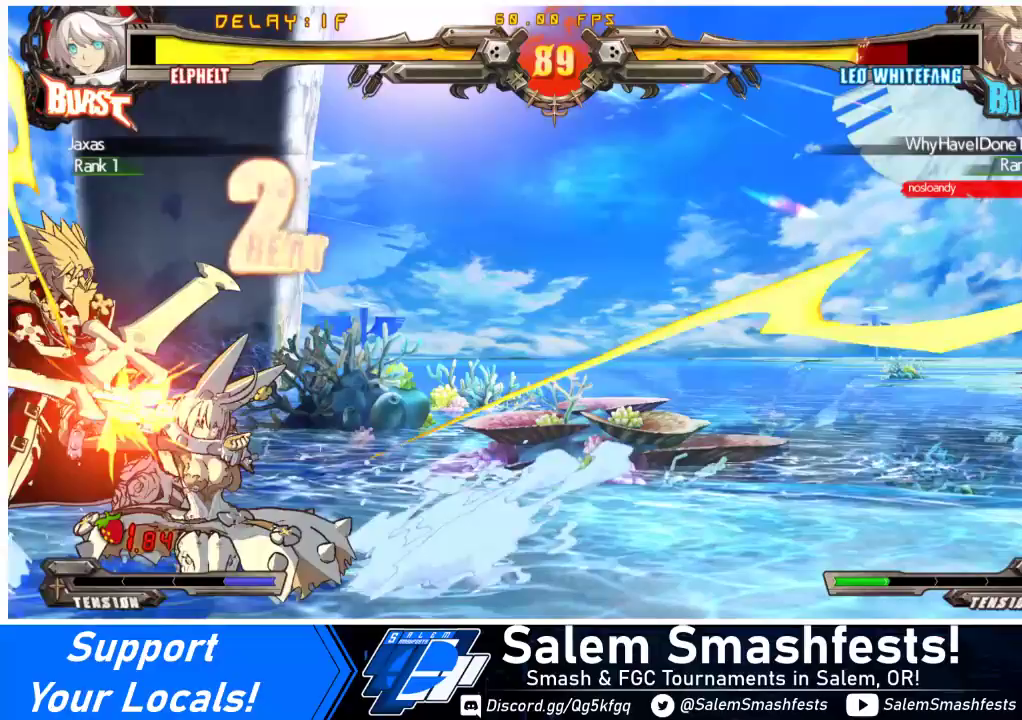
{"buttons": [], "events": [[67, "SQUARE", "down"], [167, "SQUARE", "up"], [333, "TRIANGLE", "down"], [467, "TRIANGLE", "up"]]}
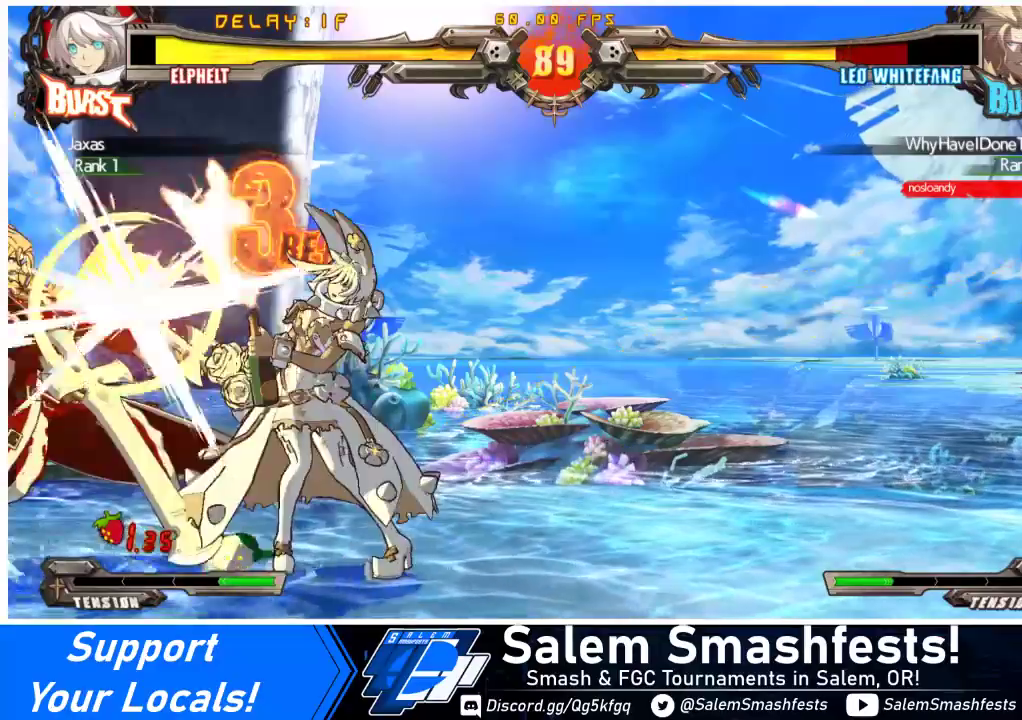
{"buttons": ["DPAD_LEFT"], "events": [[167, "R1", "down"], [333, "R1", "up"], [400, "DPAD_DOWN", "down"], [467, "DPAD_LEFT", "down"], [500, "DPAD_DOWN", "up"]]}
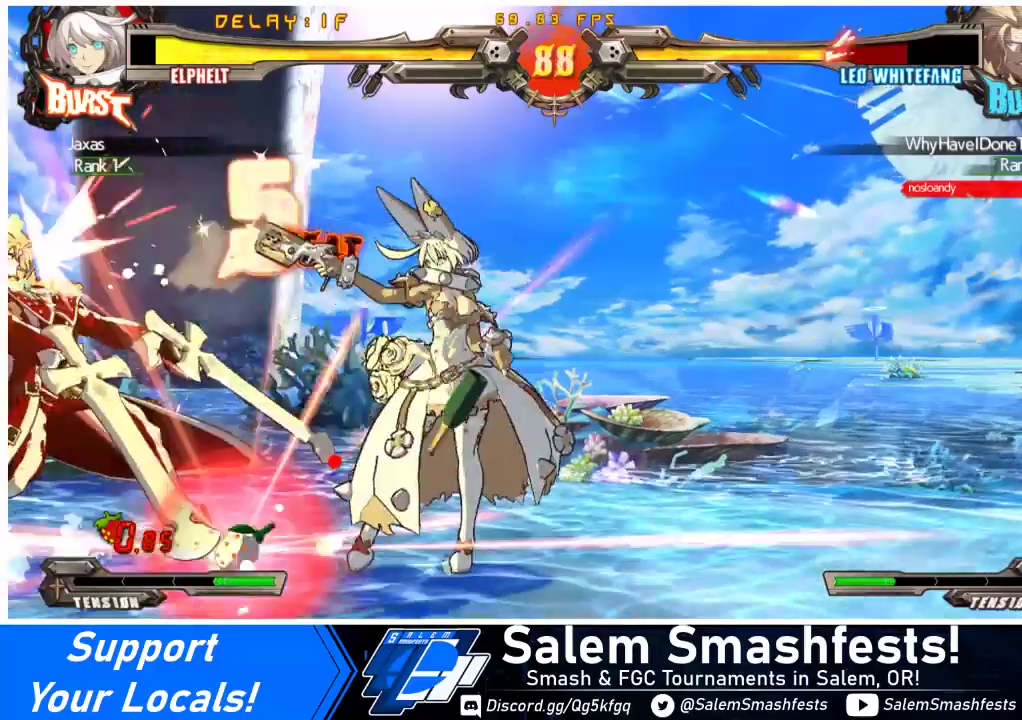
{"buttons": [], "events": [[33, "R1", "down"], [67, "DPAD_LEFT", "up"], [267, "R1", "up"], [367, "TRIANGLE", "down"], [500, "TRIANGLE", "up"]]}
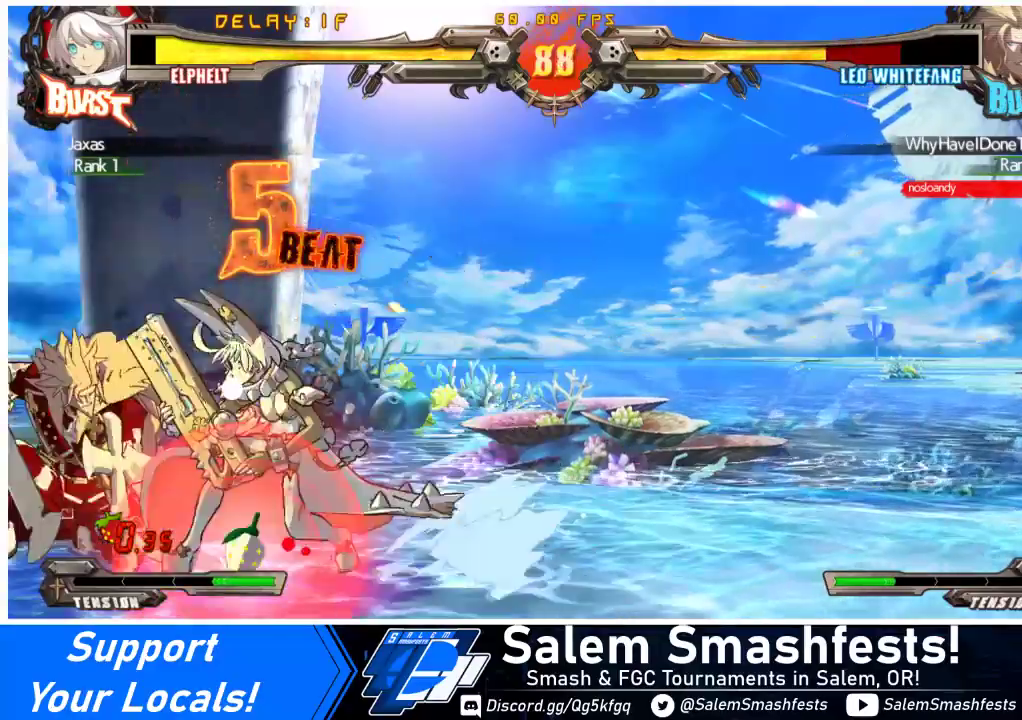
{"buttons": [], "events": []}
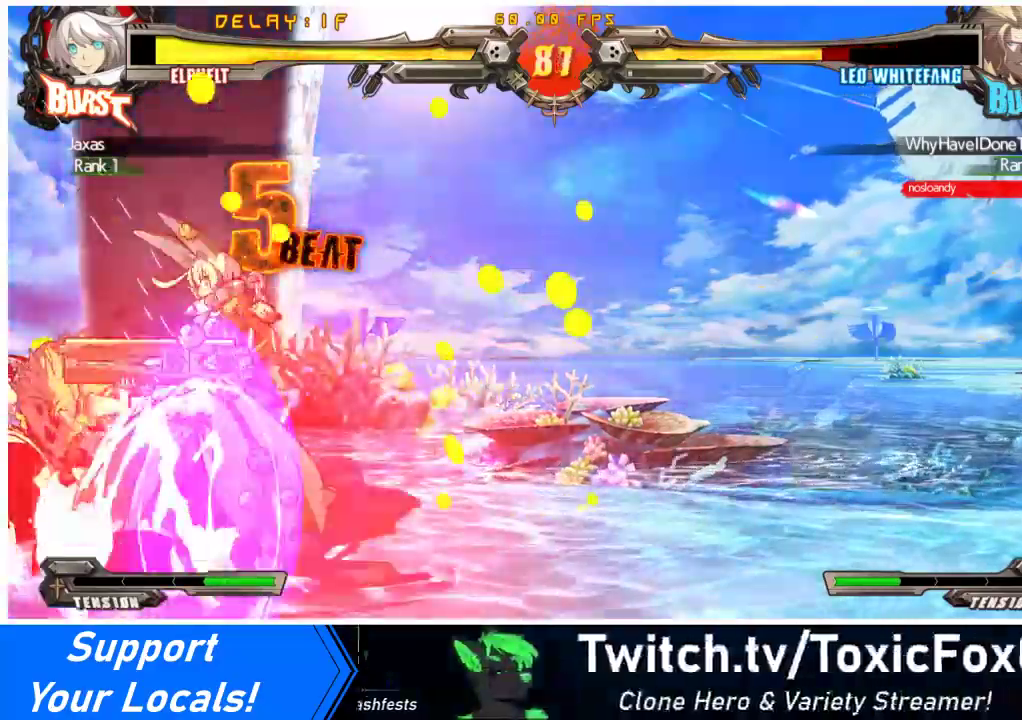
{"buttons": [], "events": [[300, "CROSS", "down"], [400, "CROSS", "up"]]}
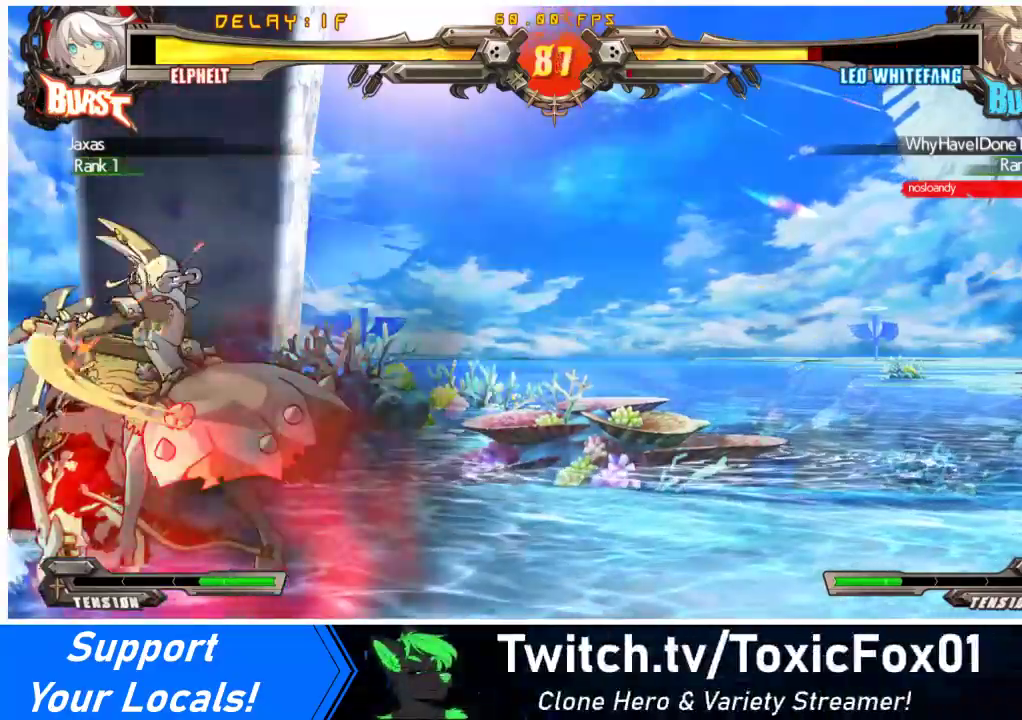
{"buttons": [], "events": [[200, "CROSS", "down"], [267, "CROSS", "up"], [333, "R1", "down"], [433, "R1", "up"]]}
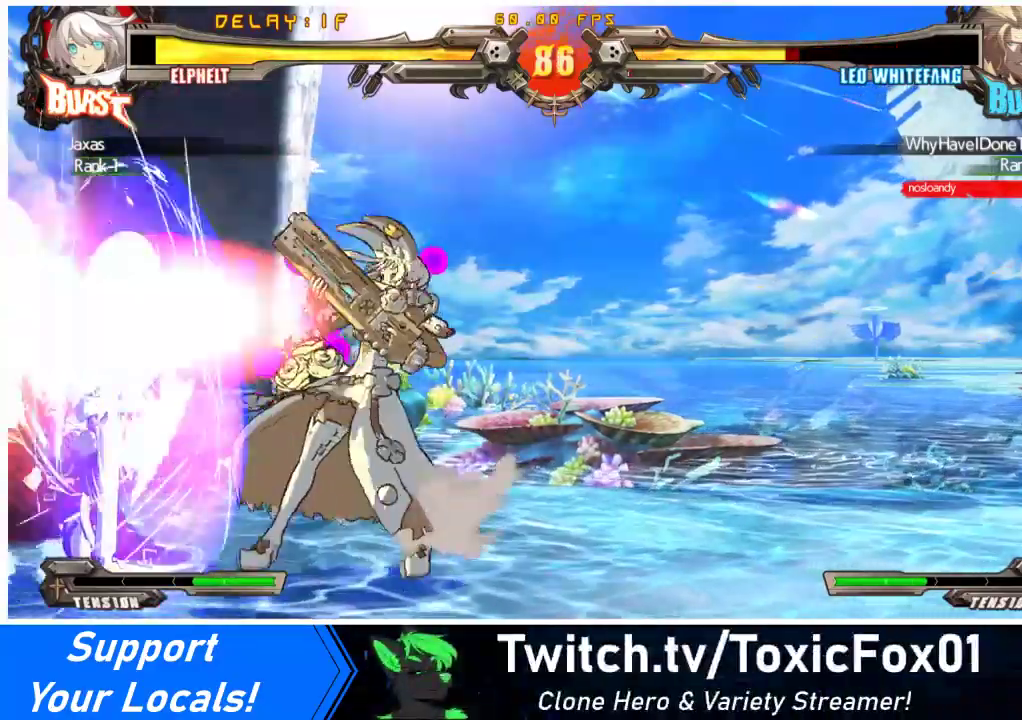
{"buttons": ["DPAD_LEFT"], "events": [[167, "CIRCLE", "down"], [267, "CIRCLE", "up"], [333, "DPAD_LEFT", "down"], [400, "DPAD_LEFT", "up"], [467, "DPAD_LEFT", "down"]]}